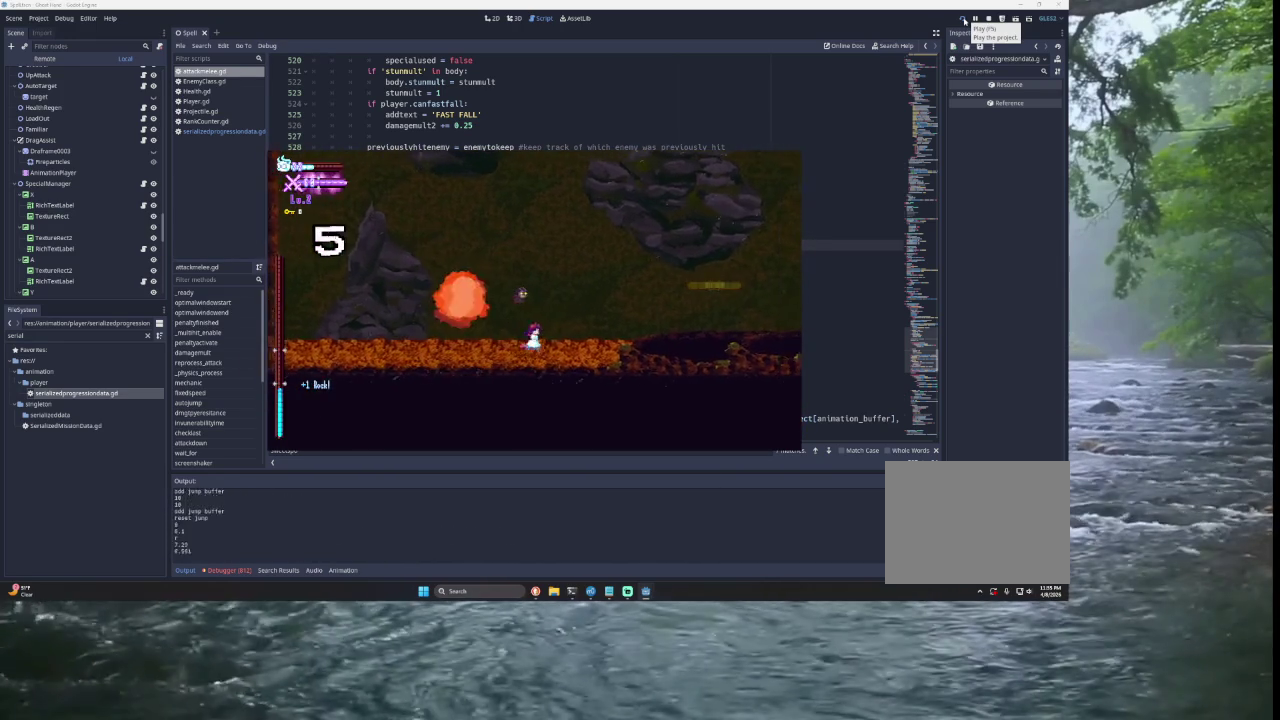
Gameplay with a controller (PlayStation layout); each line is a JSON object with the inputs held at the frame after it. "button_events" lists button changes between this image and that frame as [ms after this image, input, new state], when the widget could be followed in between (sticks are given only as held states).
{"buttons": [], "left_stick": "left", "right_stick": "center", "button_events": []}
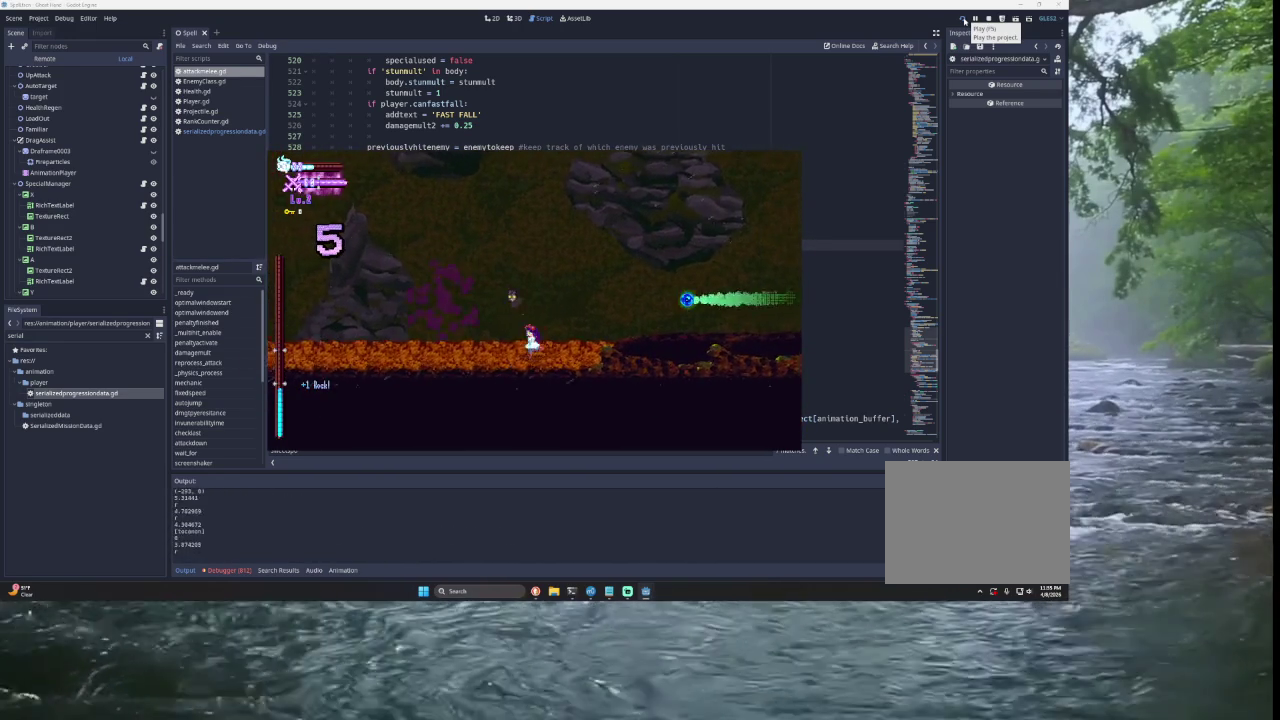
{"buttons": [], "left_stick": "center", "right_stick": "center", "button_events": [[333, "TRIANGLE", "down"], [500, "TRIANGLE", "up"]]}
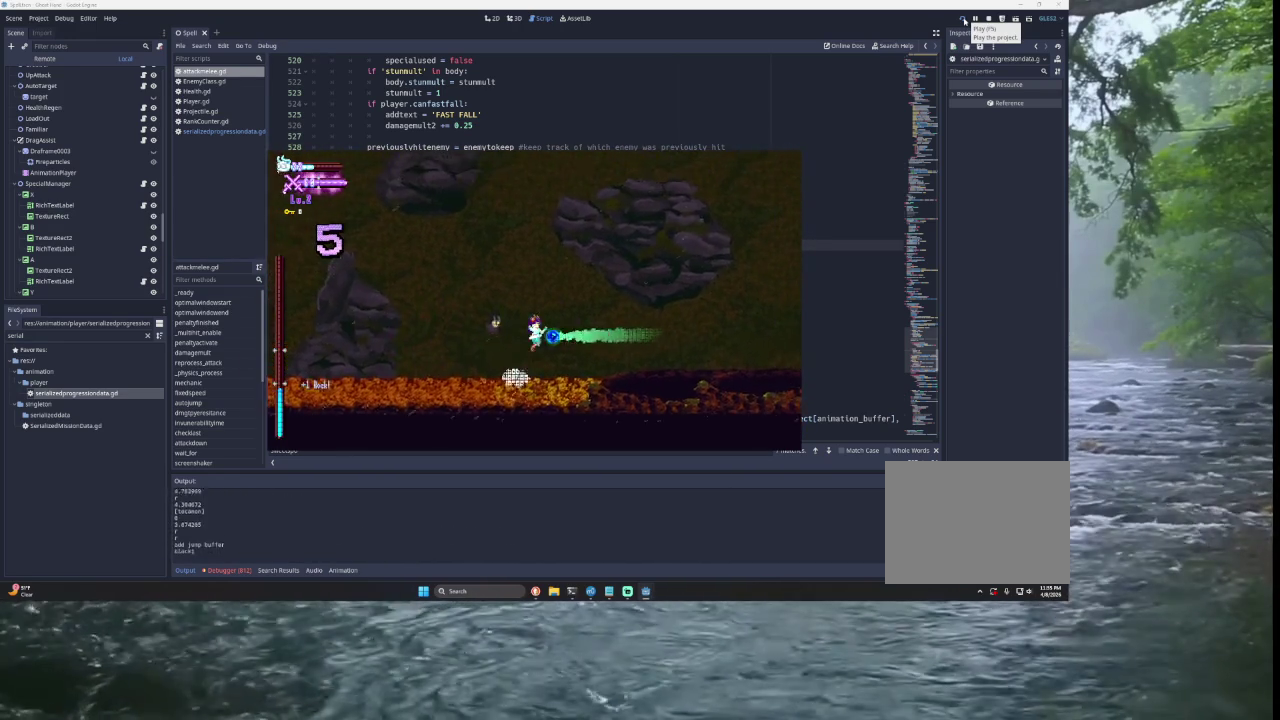
{"buttons": [], "left_stick": "center", "right_stick": "center", "button_events": []}
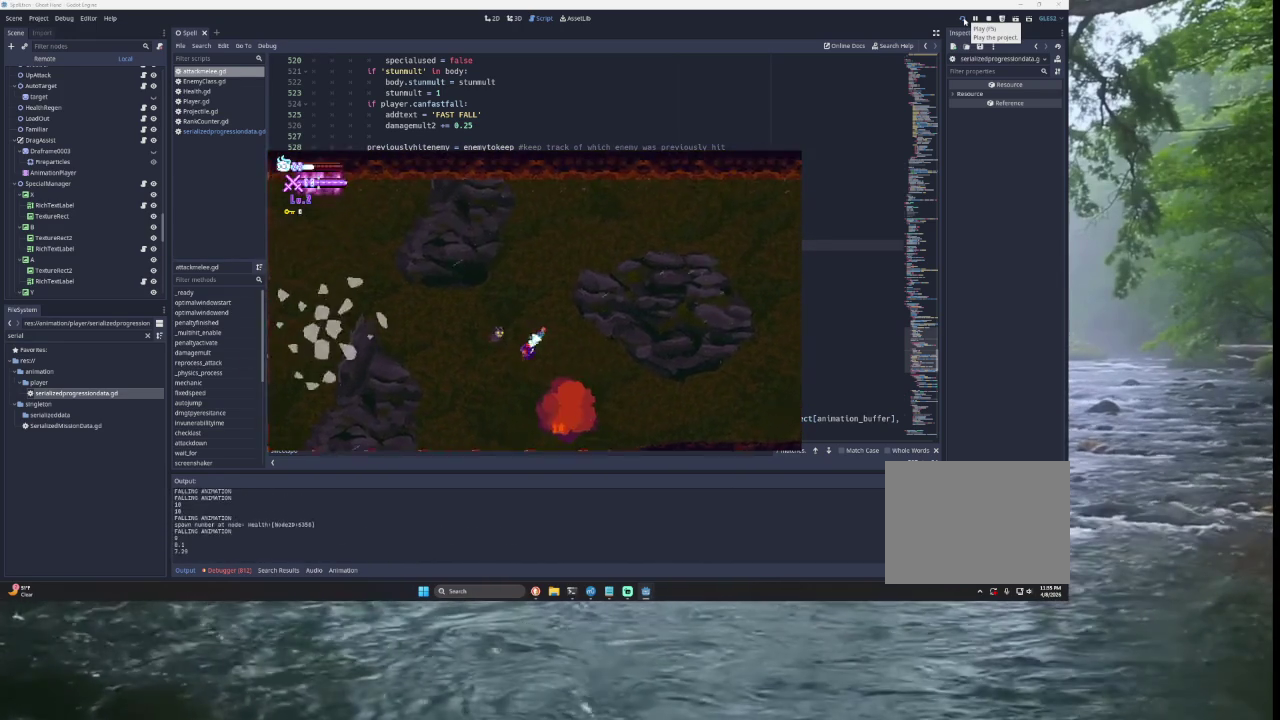
{"buttons": ["SQUARE"], "left_stick": "left", "right_stick": "center", "button_events": [[100, "SQUARE", "down"], [233, "SQUARE", "up"], [433, "SQUARE", "down"]]}
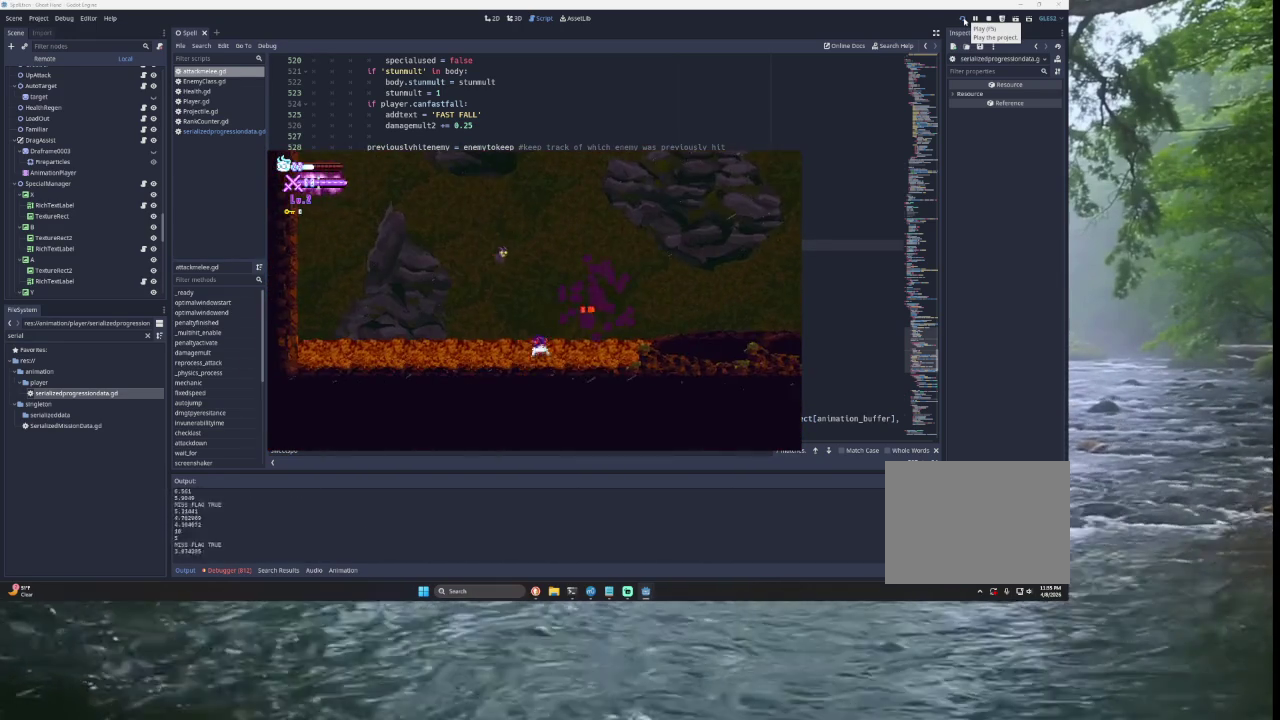
{"buttons": [], "left_stick": "center", "right_stick": "center", "button_events": [[100, "SQUARE", "up"], [367, "TRIANGLE", "down"], [500, "TRIANGLE", "up"]]}
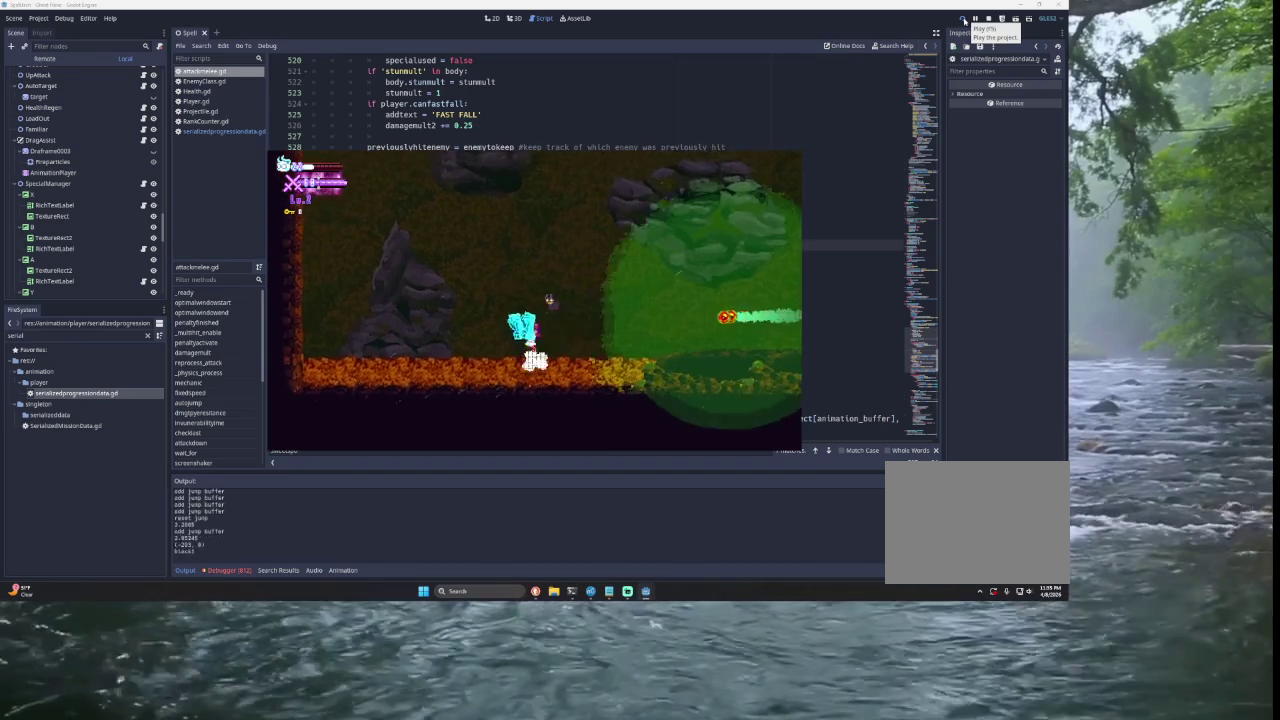
{"buttons": [], "left_stick": "left", "right_stick": "center", "button_events": []}
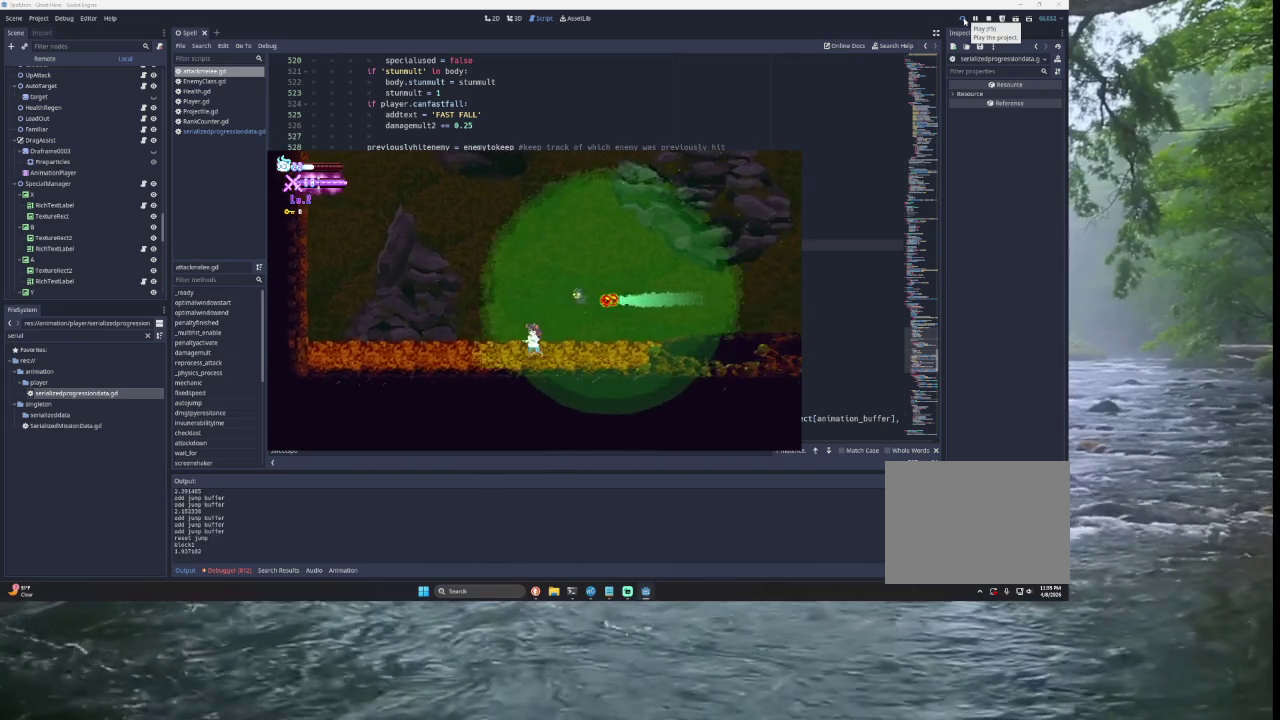
{"buttons": [], "left_stick": "center", "right_stick": "center", "button_events": [[200, "TRIANGLE", "down"], [400, "TRIANGLE", "up"]]}
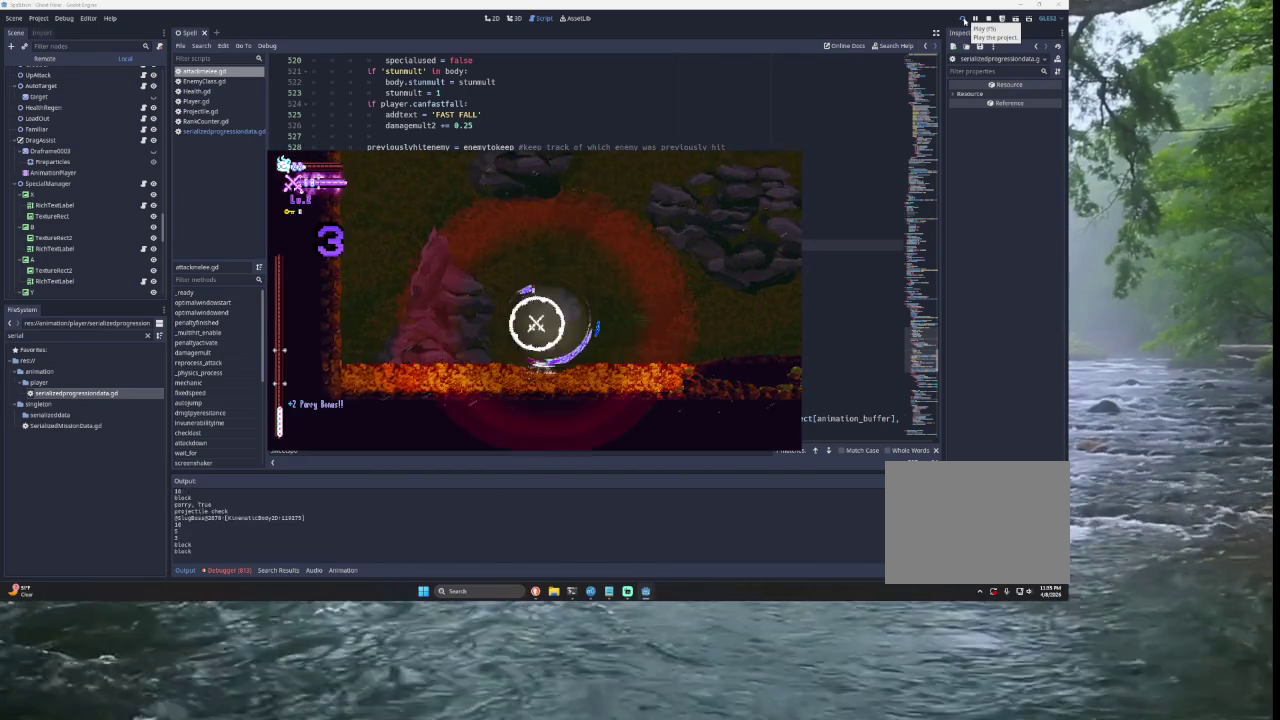
{"buttons": [], "left_stick": "right", "right_stick": "center", "button_events": []}
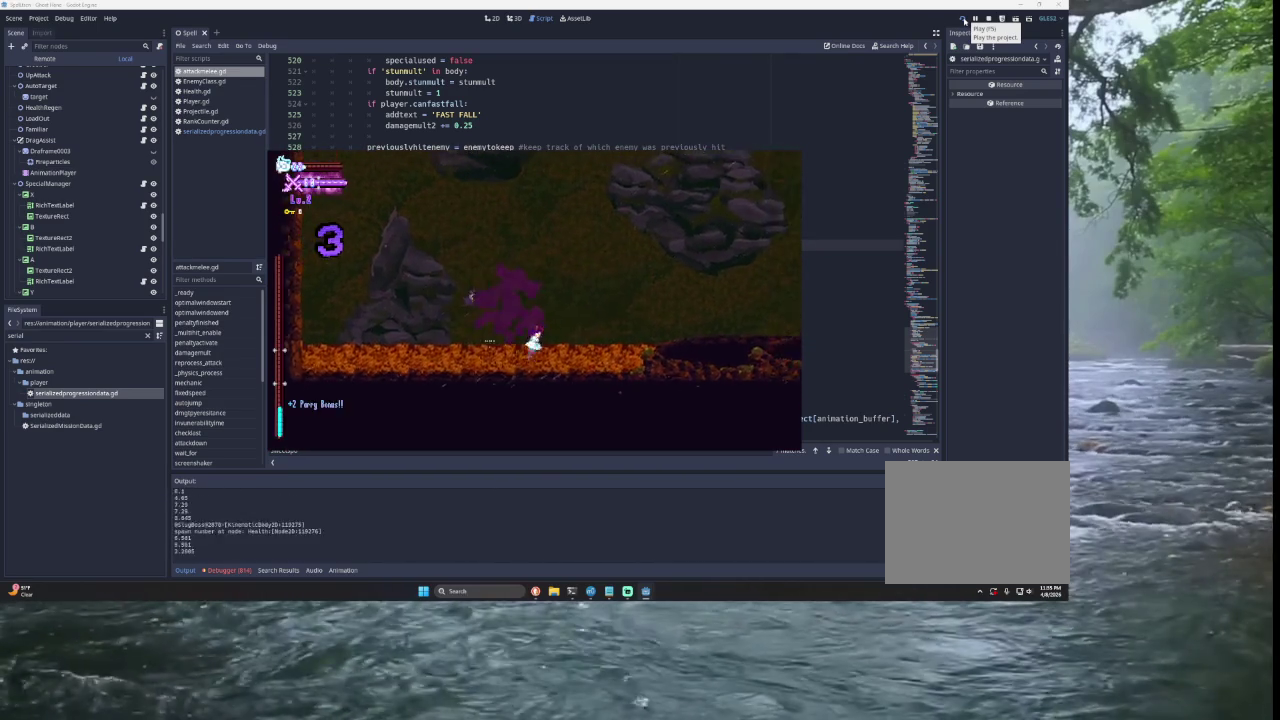
{"buttons": ["SQUARE"], "left_stick": "right", "right_stick": "center", "button_events": [[233, "TRIANGLE", "down"], [400, "TRIANGLE", "up"], [467, "SQUARE", "down"]]}
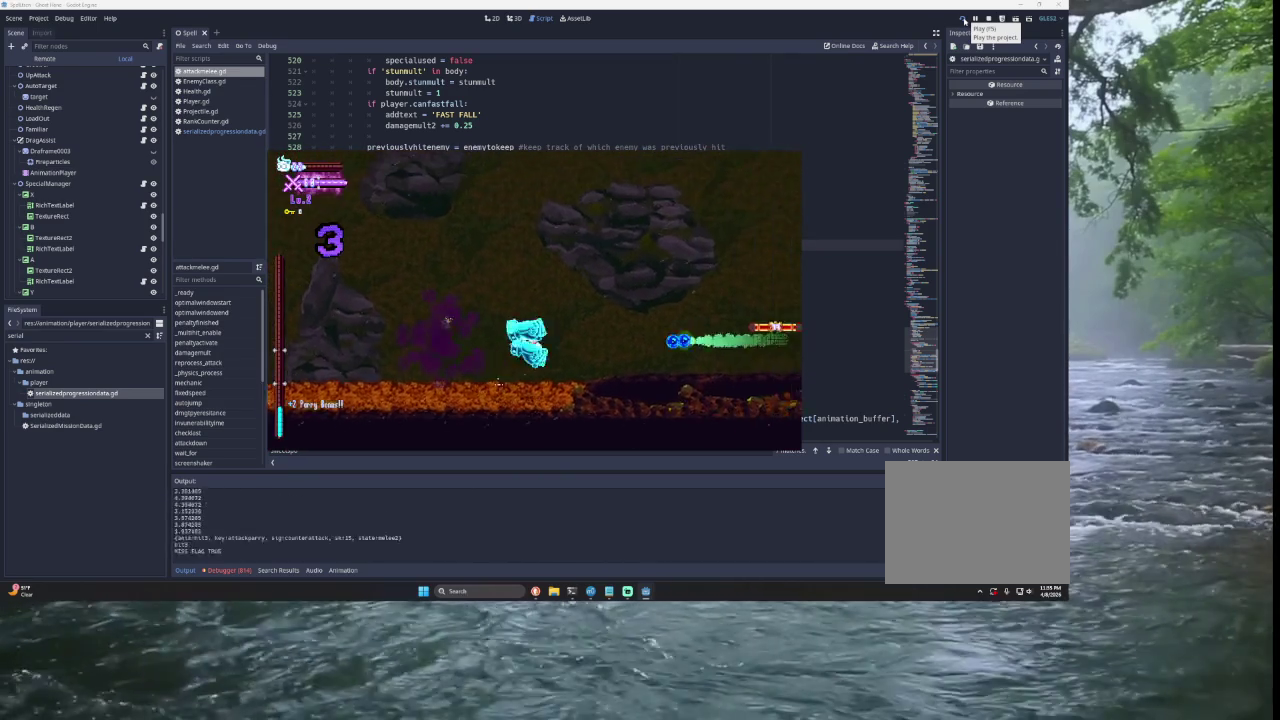
{"buttons": ["TRIANGLE"], "left_stick": "left", "right_stick": "center", "button_events": [[133, "SQUARE", "up"], [500, "TRIANGLE", "down"]]}
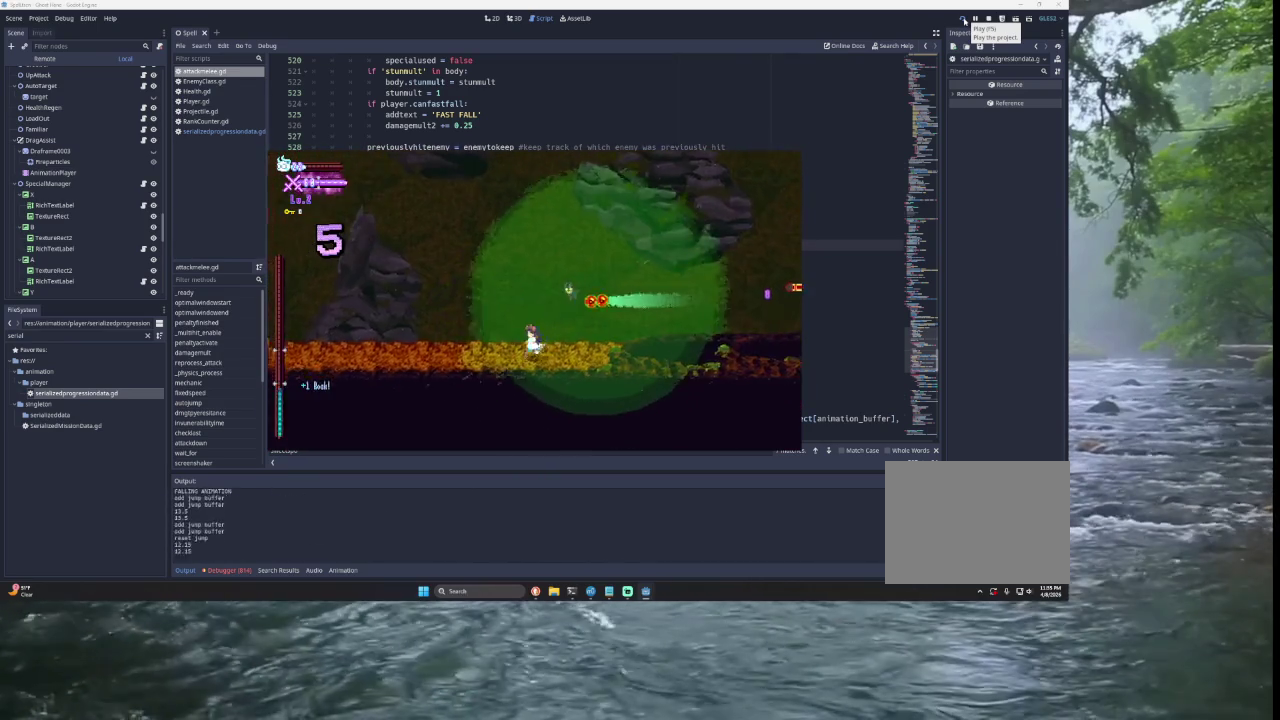
{"buttons": [], "left_stick": "center", "right_stick": "center", "button_events": [[167, "TRIANGLE", "up"]]}
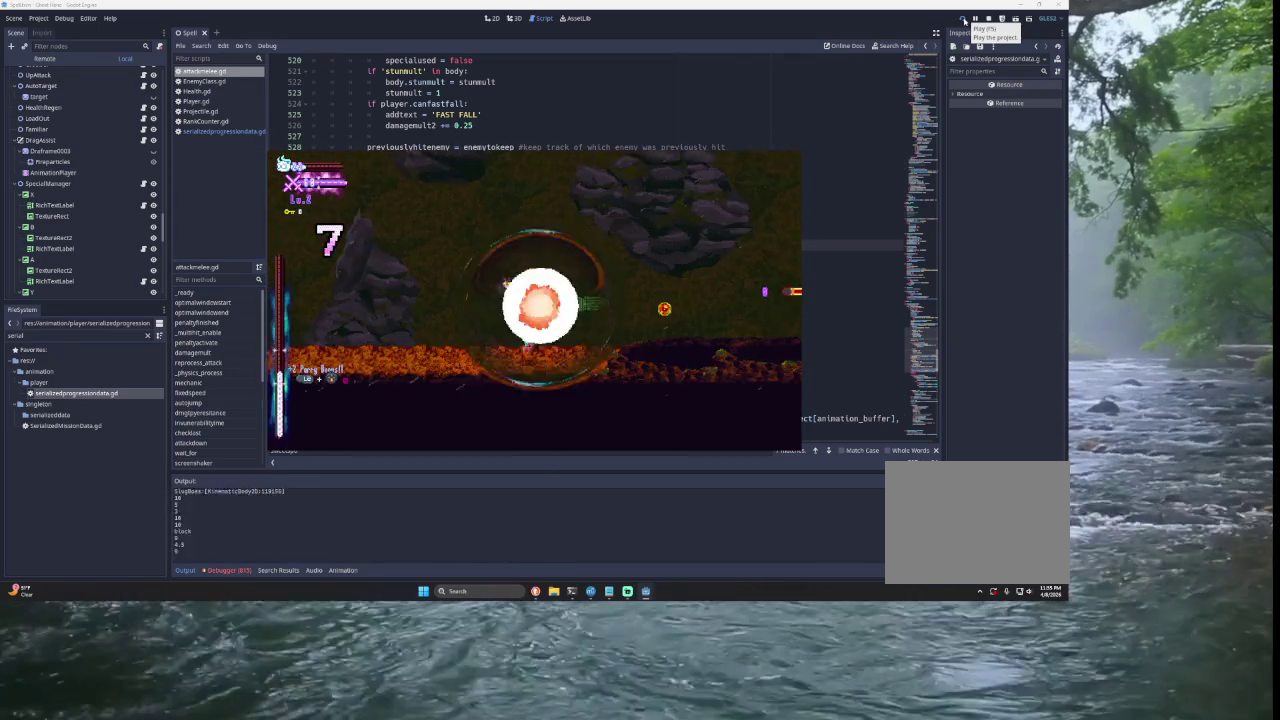
{"buttons": ["TRIANGLE"], "left_stick": "right", "right_stick": "center", "button_events": [[433, "TRIANGLE", "down"]]}
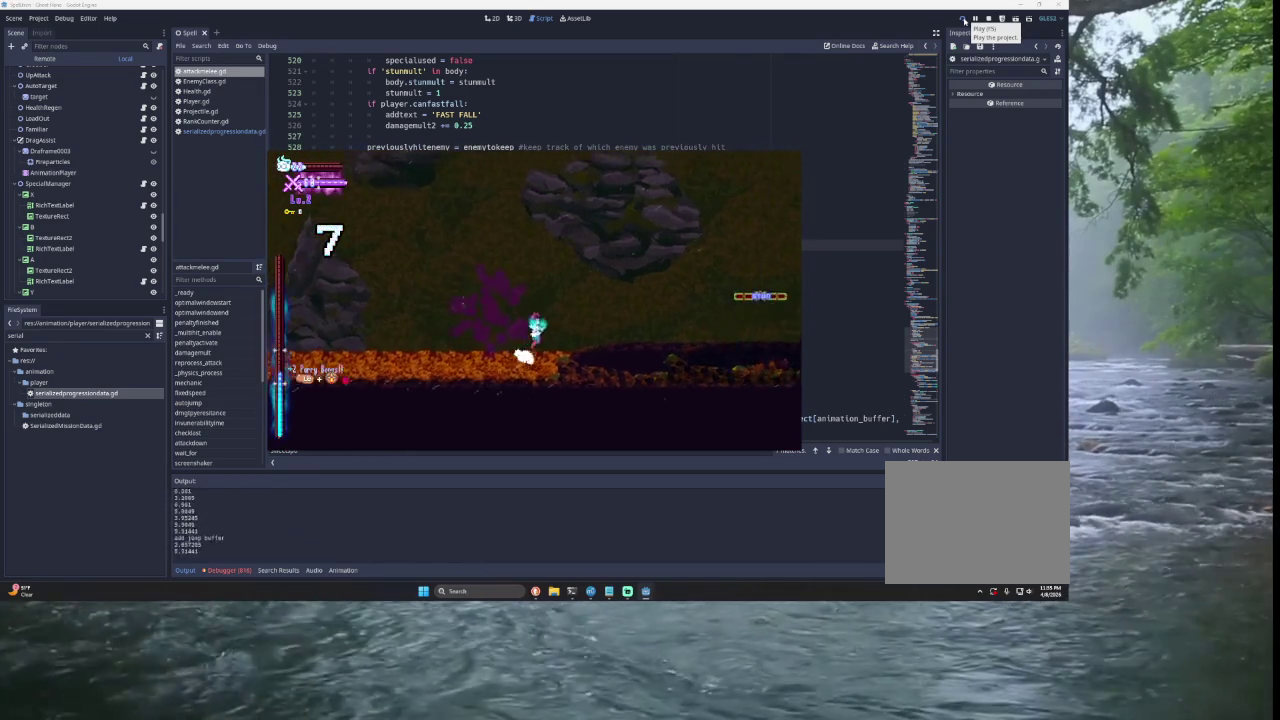
{"buttons": [], "left_stick": "left", "right_stick": "center", "button_events": [[133, "TRIANGLE", "up"], [233, "SQUARE", "down"], [400, "SQUARE", "up"]]}
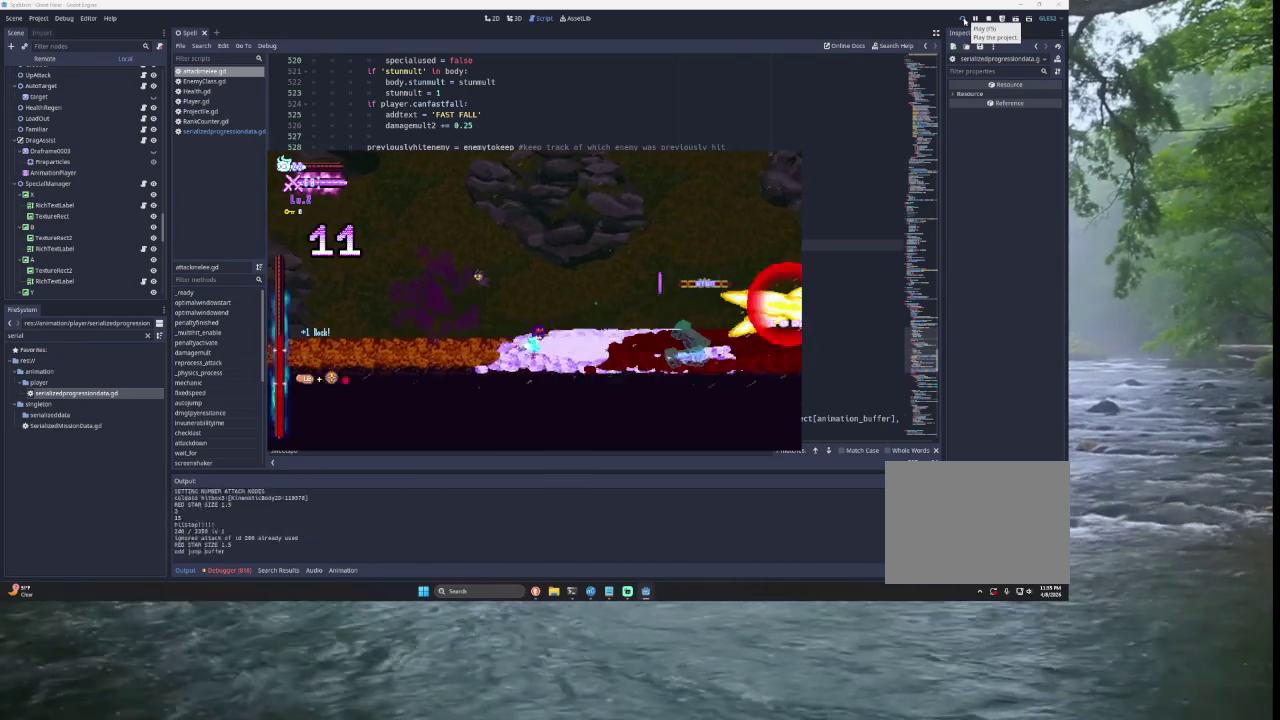
{"buttons": [], "left_stick": "left", "right_stick": "center", "button_events": [[333, "TRIANGLE", "down"], [367, "SQUARE", "down"], [467, "TRIANGLE", "up"], [500, "SQUARE", "up"]]}
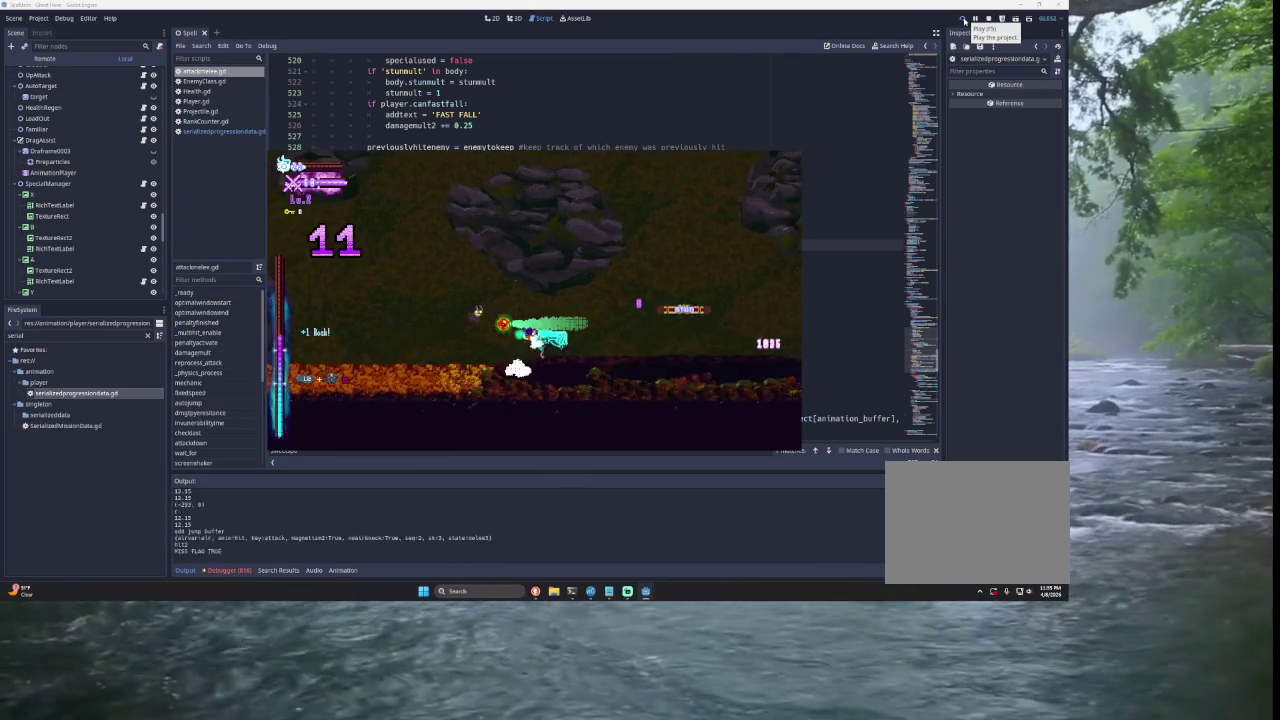
{"buttons": [], "left_stick": "right", "right_stick": "center", "button_events": []}
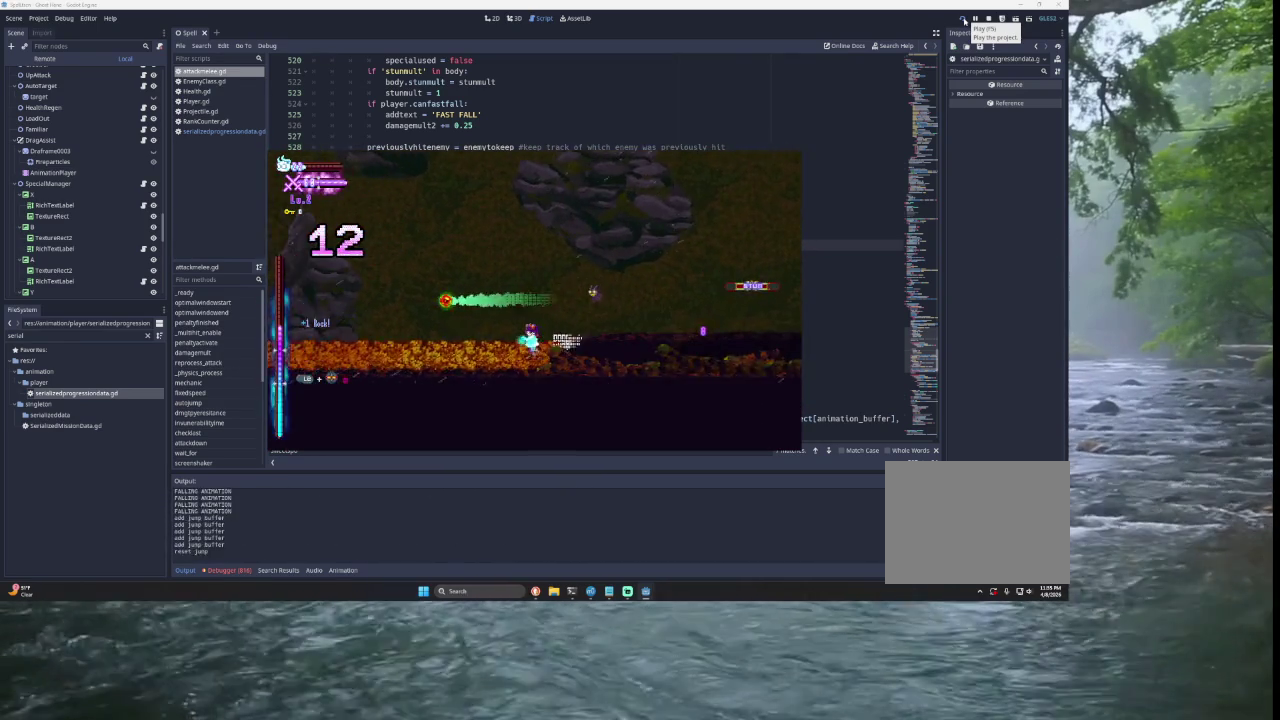
{"buttons": [], "left_stick": "left", "right_stick": "center", "button_events": [[67, "TRIANGLE", "down"], [100, "SQUARE", "down"], [233, "SQUARE", "up"], [233, "TRIANGLE", "up"]]}
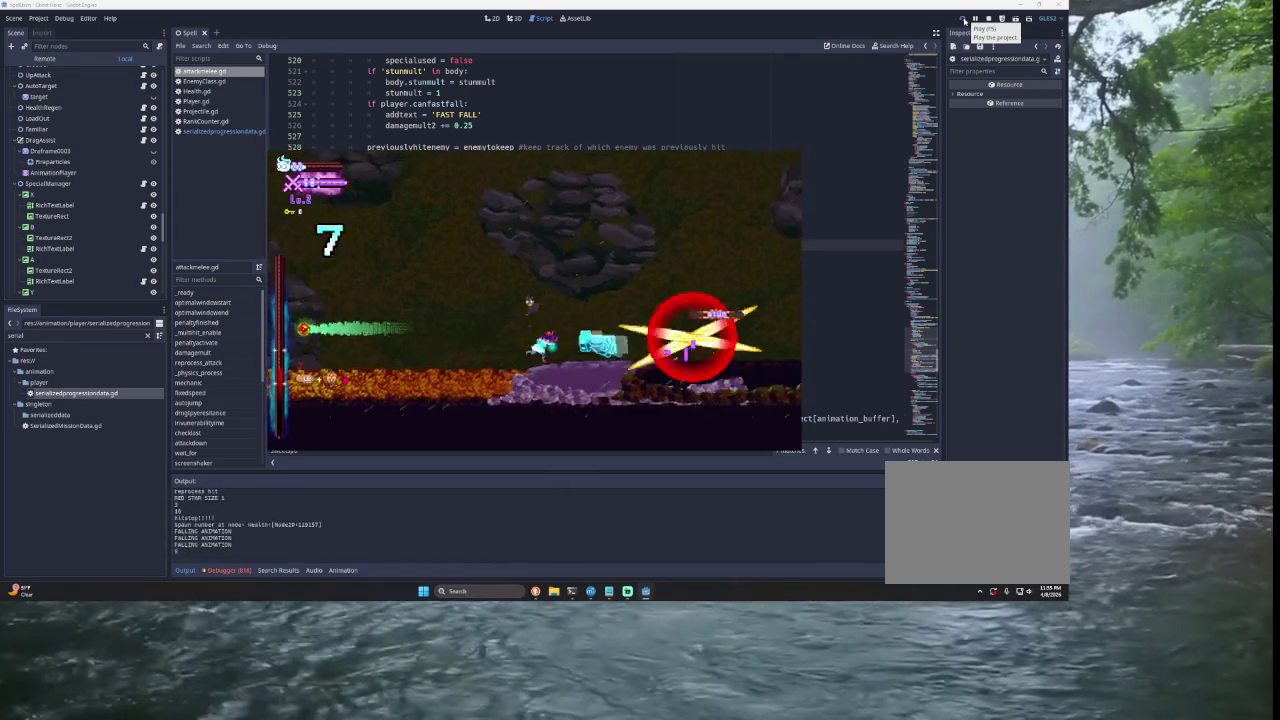
{"buttons": ["SQUARE"], "left_stick": "right", "right_stick": "center", "button_events": [[367, "TRIANGLE", "down"], [400, "SQUARE", "down"], [500, "TRIANGLE", "up"]]}
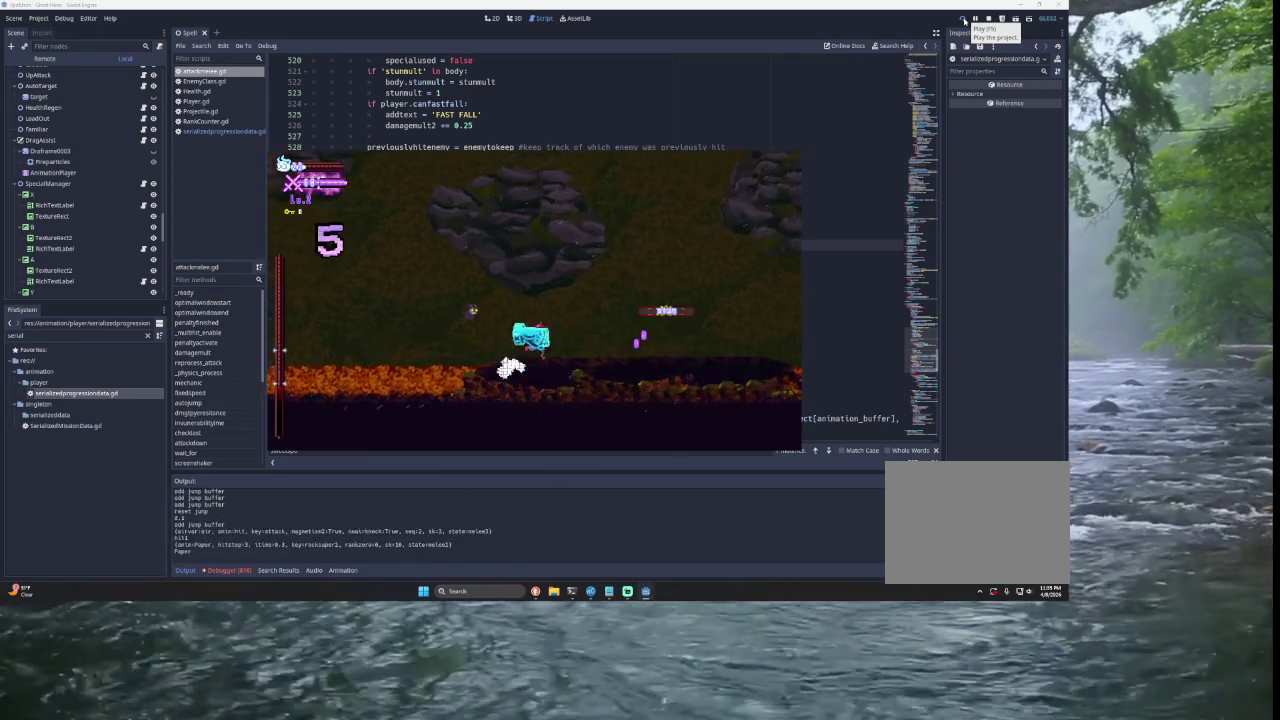
{"buttons": [], "left_stick": "right", "right_stick": "center", "button_events": [[33, "SQUARE", "up"]]}
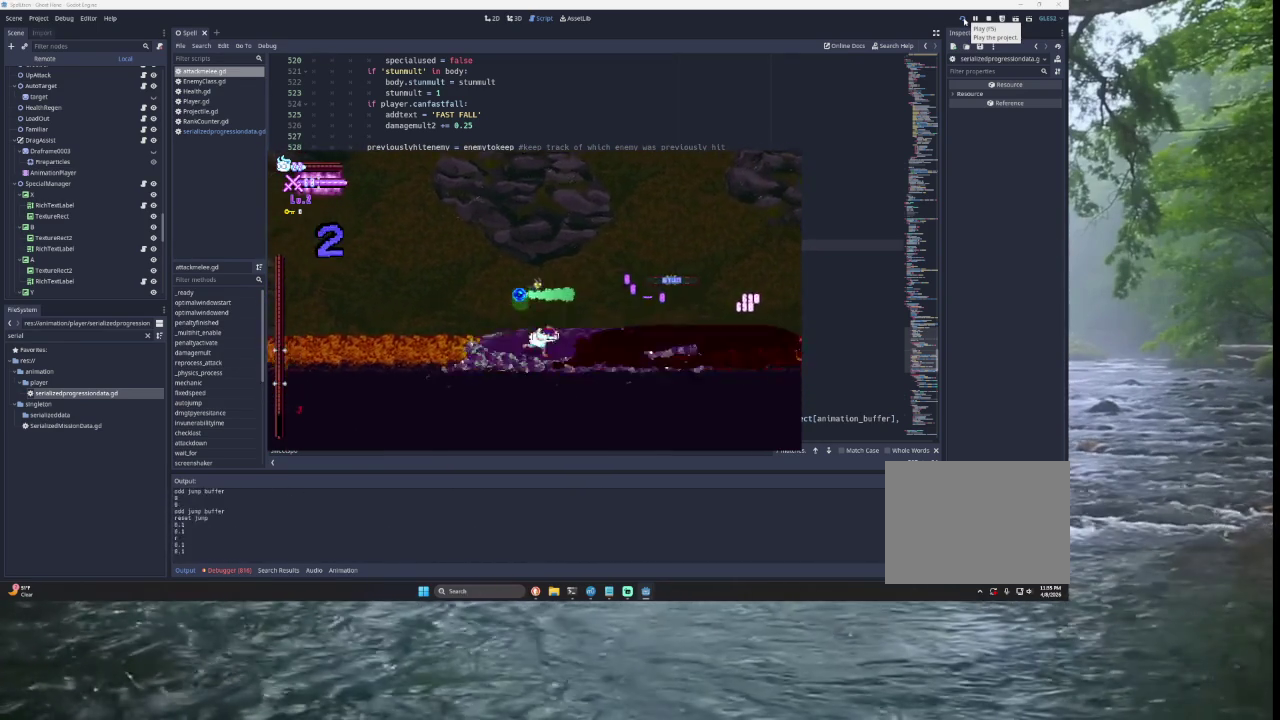
{"buttons": [], "left_stick": "left", "right_stick": "center", "button_events": [[100, "TRIANGLE", "down"], [167, "SQUARE", "down"], [267, "TRIANGLE", "up"], [300, "SQUARE", "up"]]}
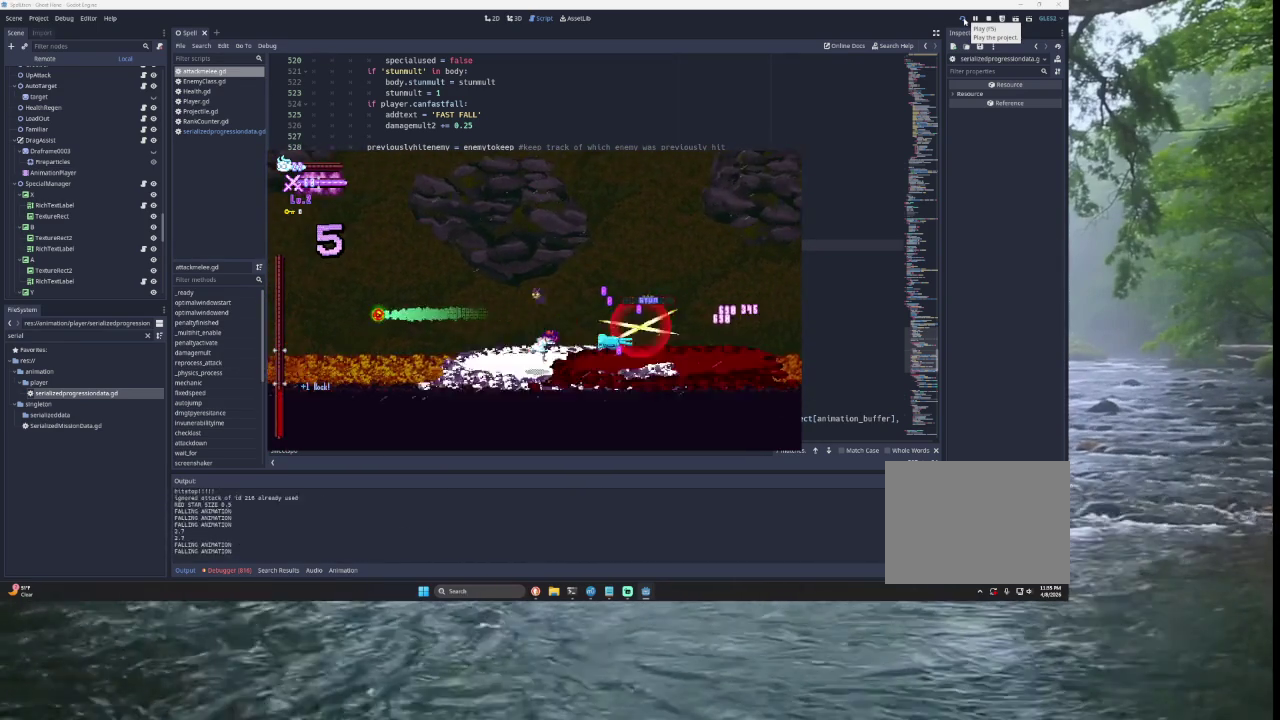
{"buttons": [], "left_stick": "right", "right_stick": "center", "button_events": [[333, "TRIANGLE", "down"], [367, "SQUARE", "down"], [467, "TRIANGLE", "up"], [500, "SQUARE", "up"]]}
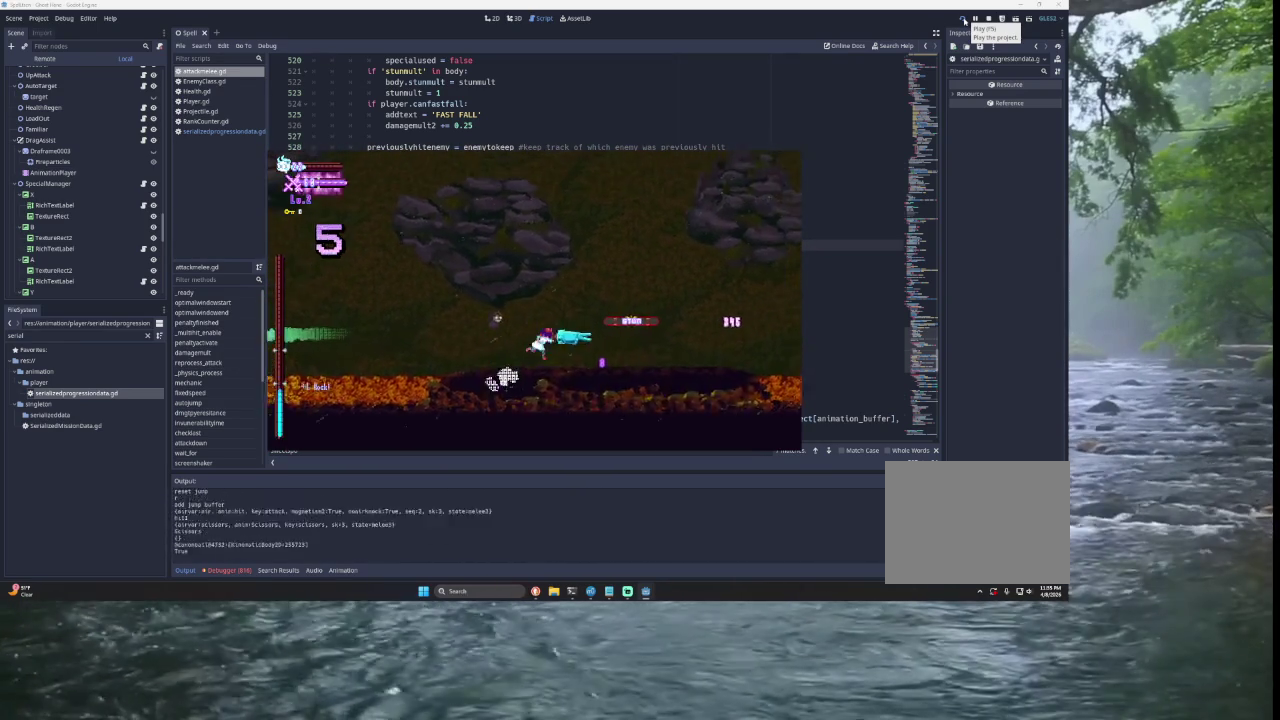
{"buttons": ["TRIANGLE"], "left_stick": "right", "right_stick": "center", "button_events": [[500, "TRIANGLE", "down"]]}
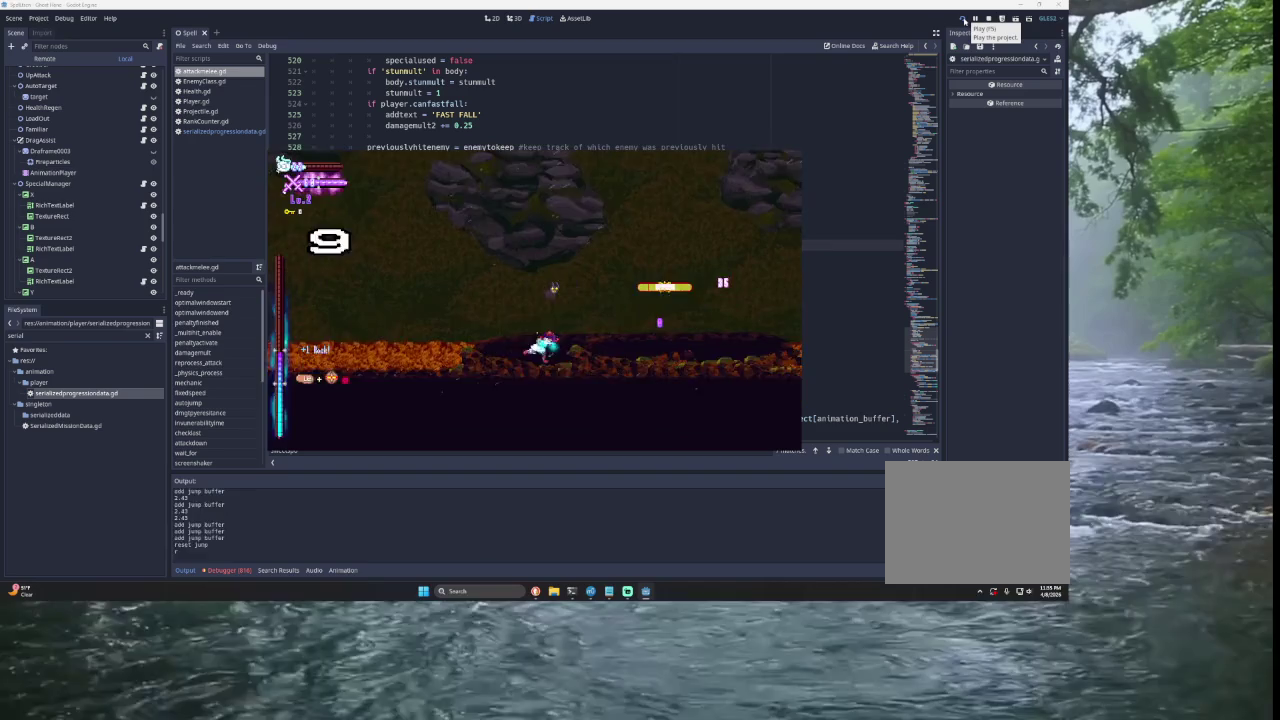
{"buttons": [], "left_stick": "left", "right_stick": "center", "button_events": [[67, "SQUARE", "down"], [133, "TRIANGLE", "up"], [167, "SQUARE", "up"]]}
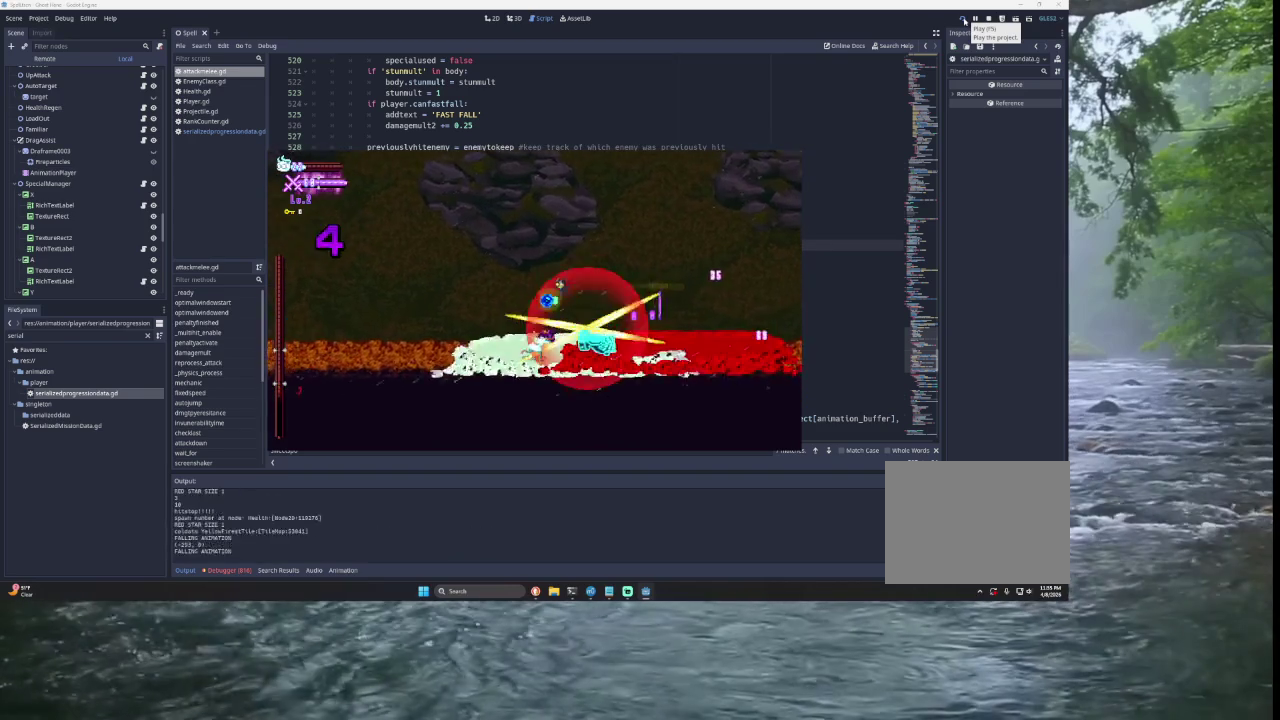
{"buttons": [], "left_stick": "left", "right_stick": "center", "button_events": []}
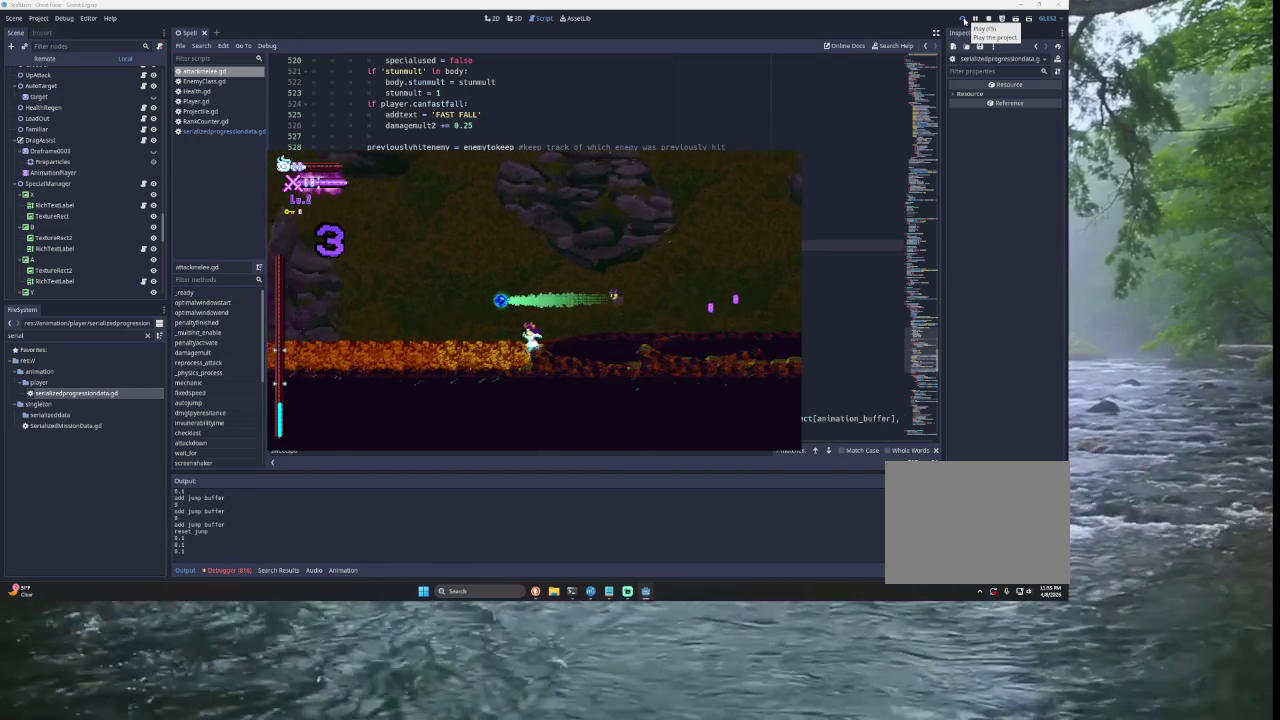
{"buttons": [], "left_stick": "left", "right_stick": "center", "button_events": []}
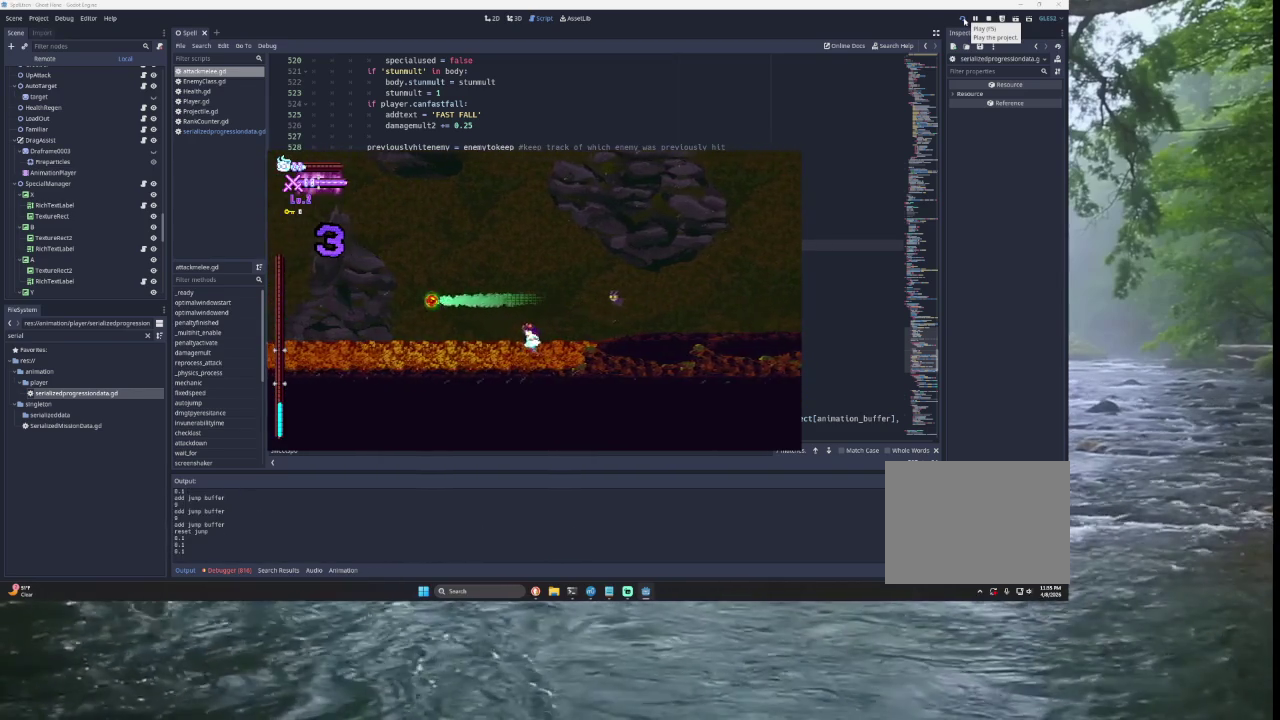
{"buttons": ["TRIANGLE"], "left_stick": "center", "right_stick": "center", "button_events": [[500, "TRIANGLE", "down"]]}